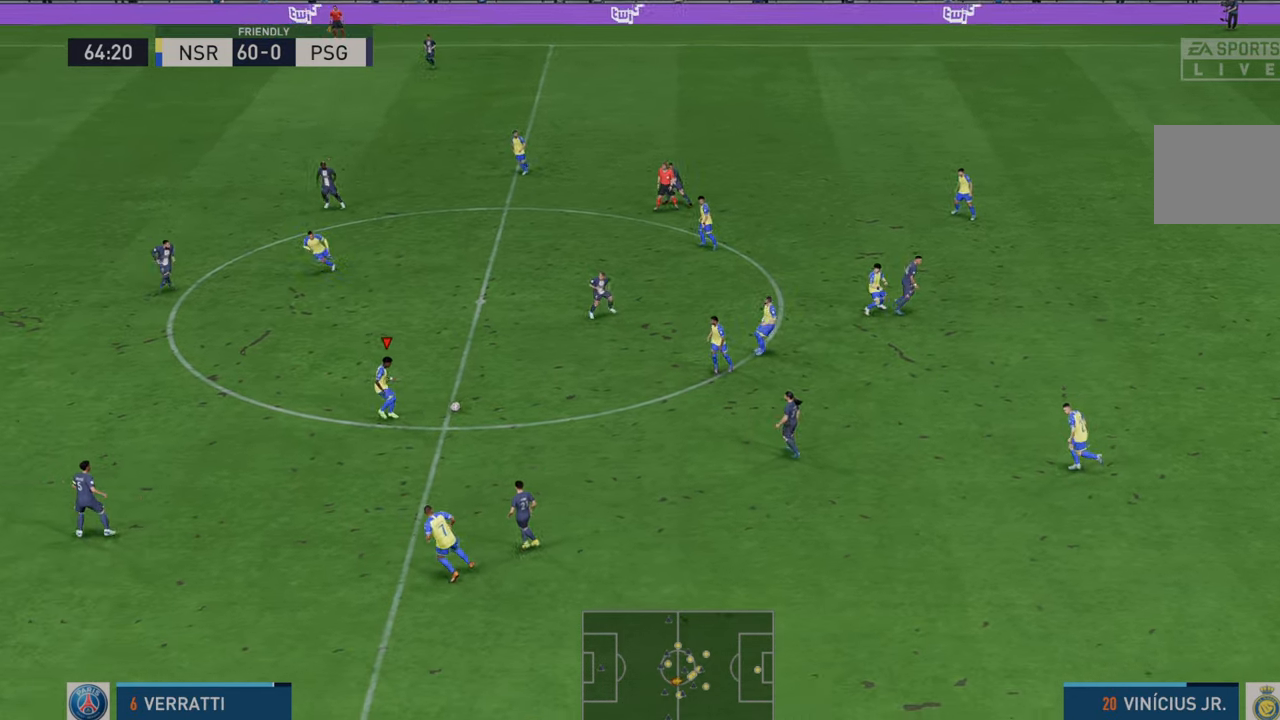
Gameplay with a controller (Xbox layout); each line is a JSON object with the inputs held at the frame after it. "events" lists button and stick changes between this image and that frame as [ms after this image, input, new state], when the widget could be followed in between. Not read: L3 R3.
{"buttons": ["R2"], "left_stick": "up-left", "right_stick": "center", "events": [[50, "left_stick", "left"], [150, "left_stick", "up"], [483, "left_stick", "up-left"]]}
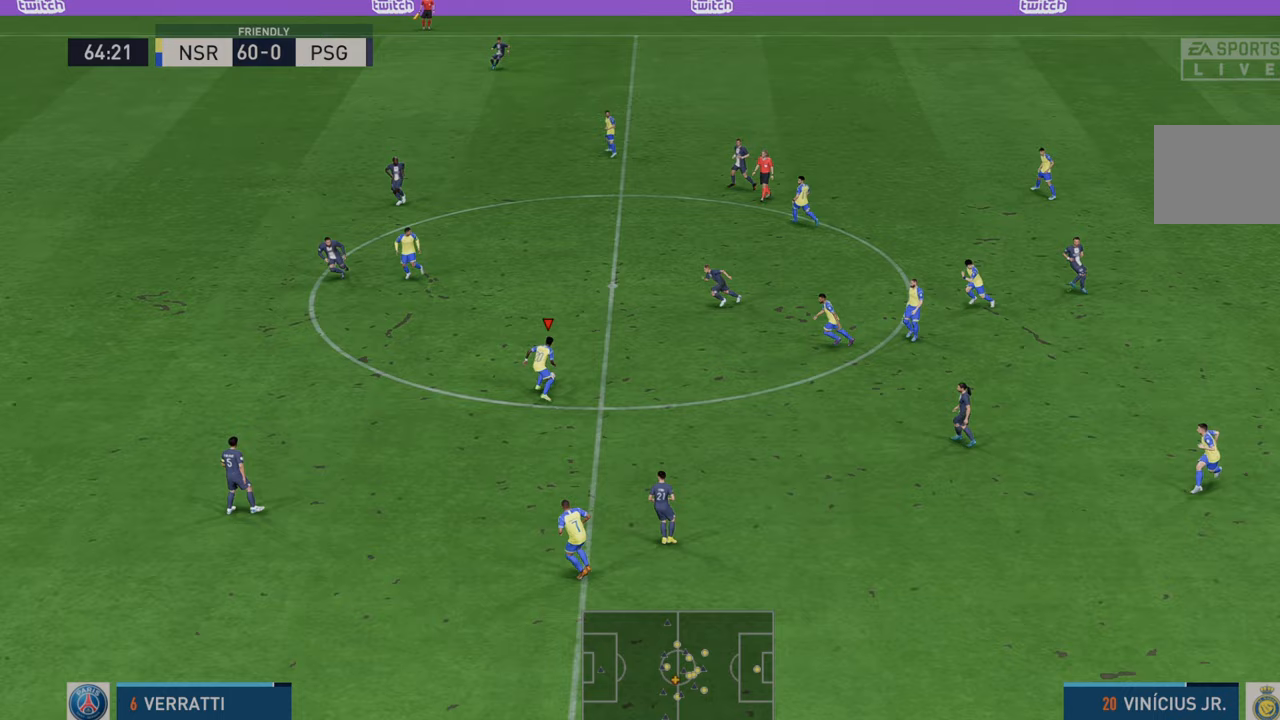
{"buttons": ["R2"], "left_stick": "left", "right_stick": "center", "events": [[83, "left_stick", "left"], [217, "Y", "down"], [250, "L1", "down"], [350, "L1", "up"], [417, "Y", "up"]]}
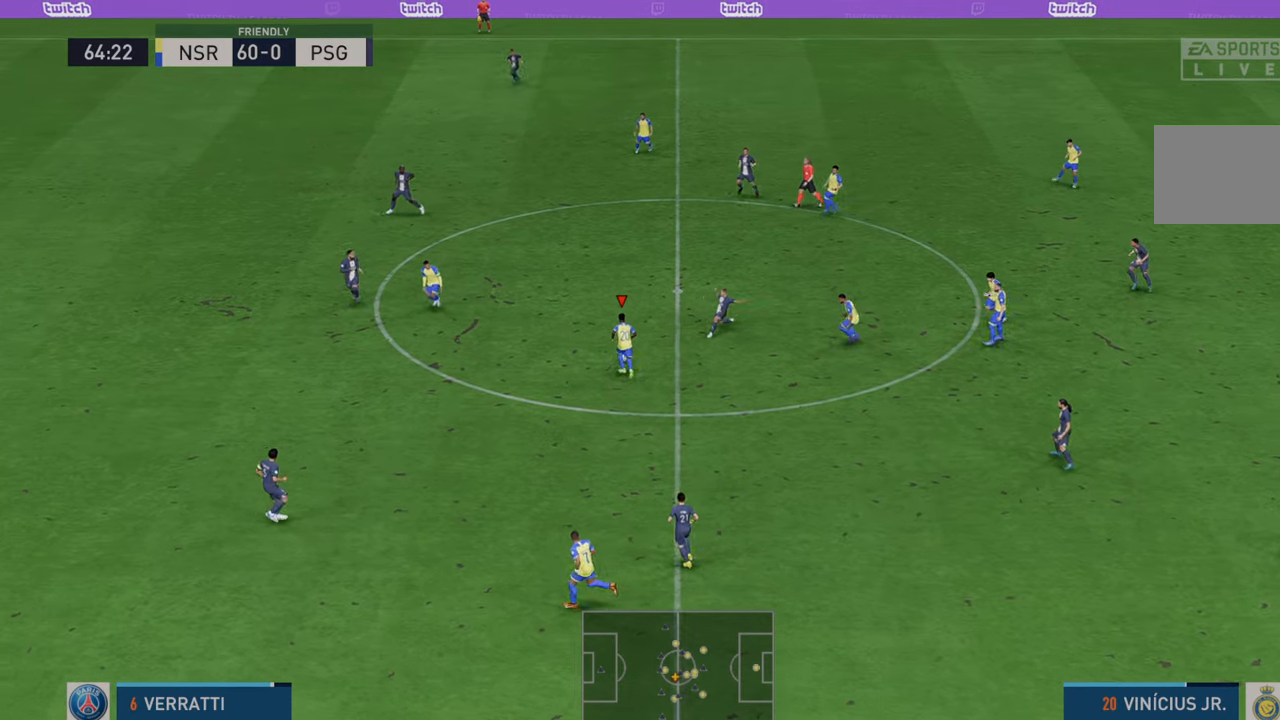
{"buttons": ["R2"], "left_stick": "left", "right_stick": "center", "events": []}
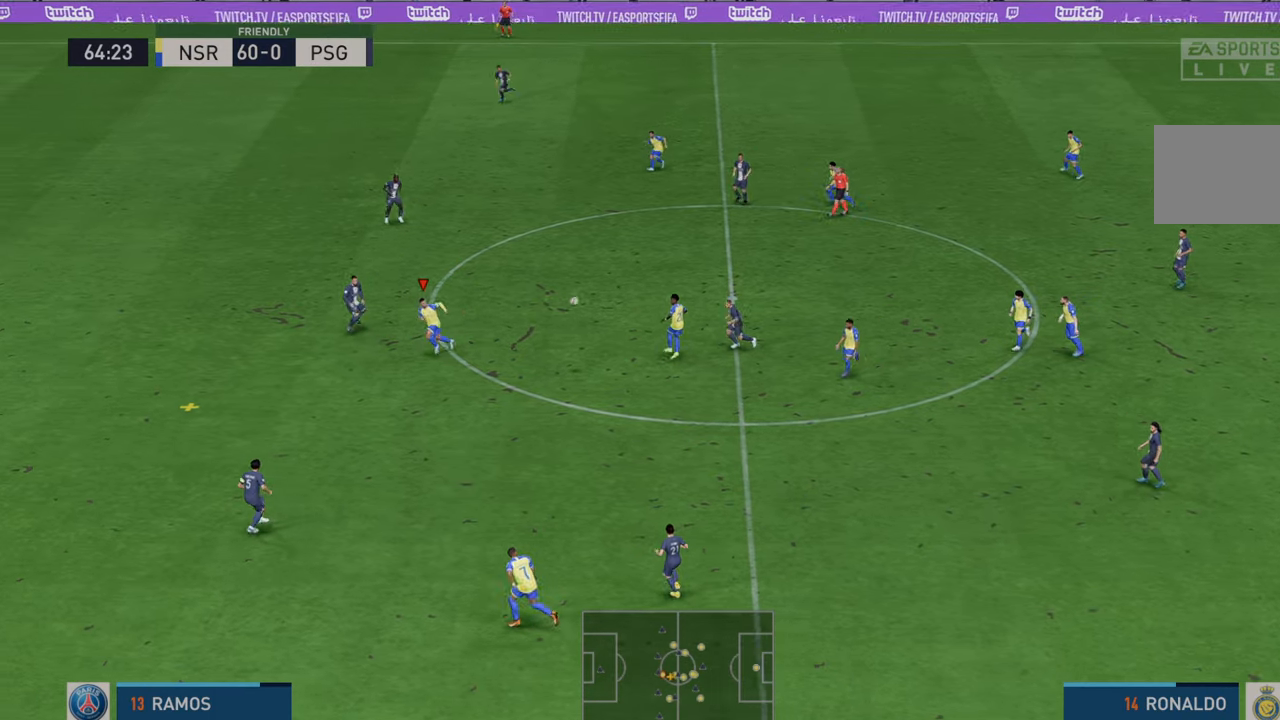
{"buttons": ["R2"], "left_stick": "down-left", "right_stick": "center", "events": [[483, "left_stick", "down-left"]]}
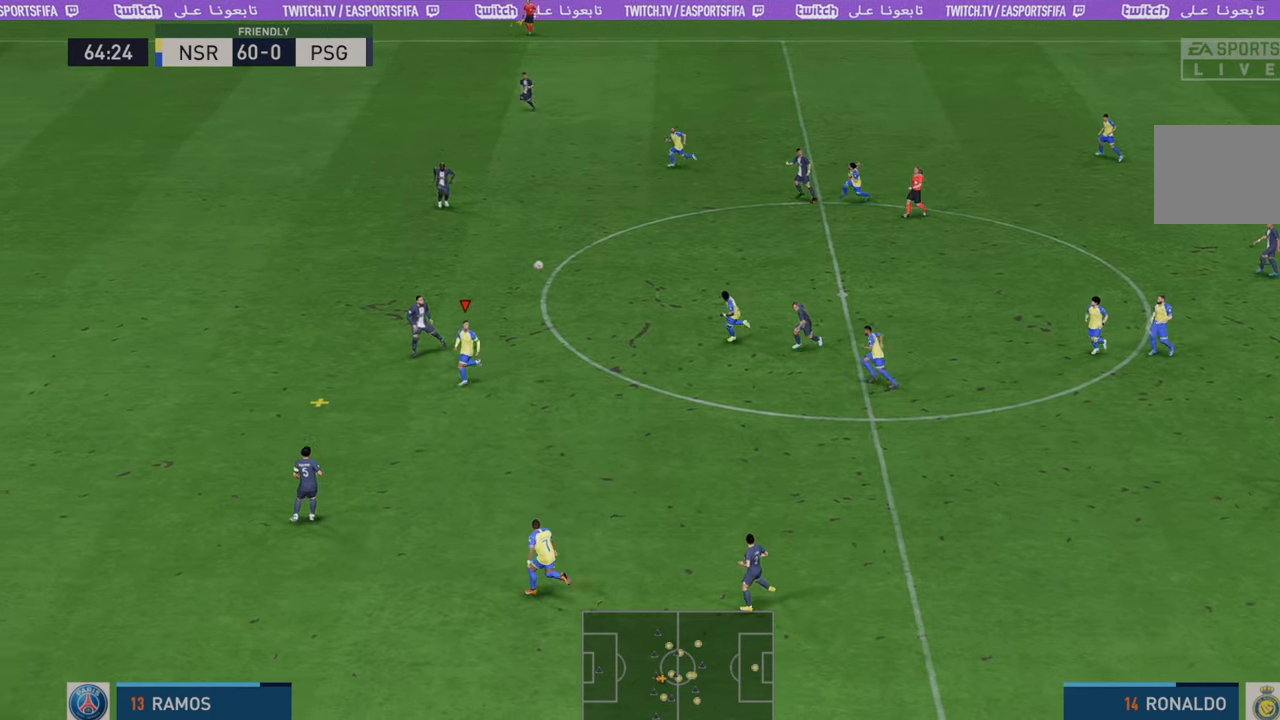
{"buttons": ["R2"], "left_stick": "down", "right_stick": "center", "events": [[17, "A", "down"], [83, "left_stick", "down"], [117, "A", "up"]]}
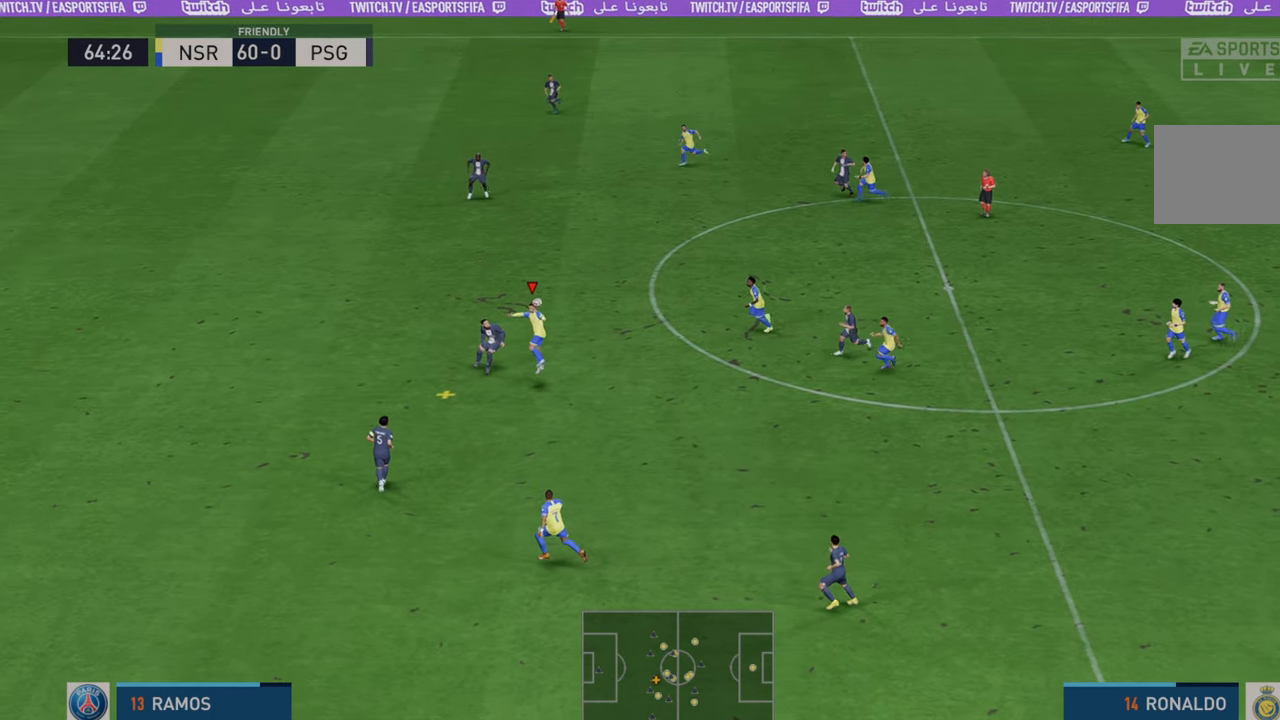
{"buttons": ["R2"], "left_stick": "down", "right_stick": "center", "events": []}
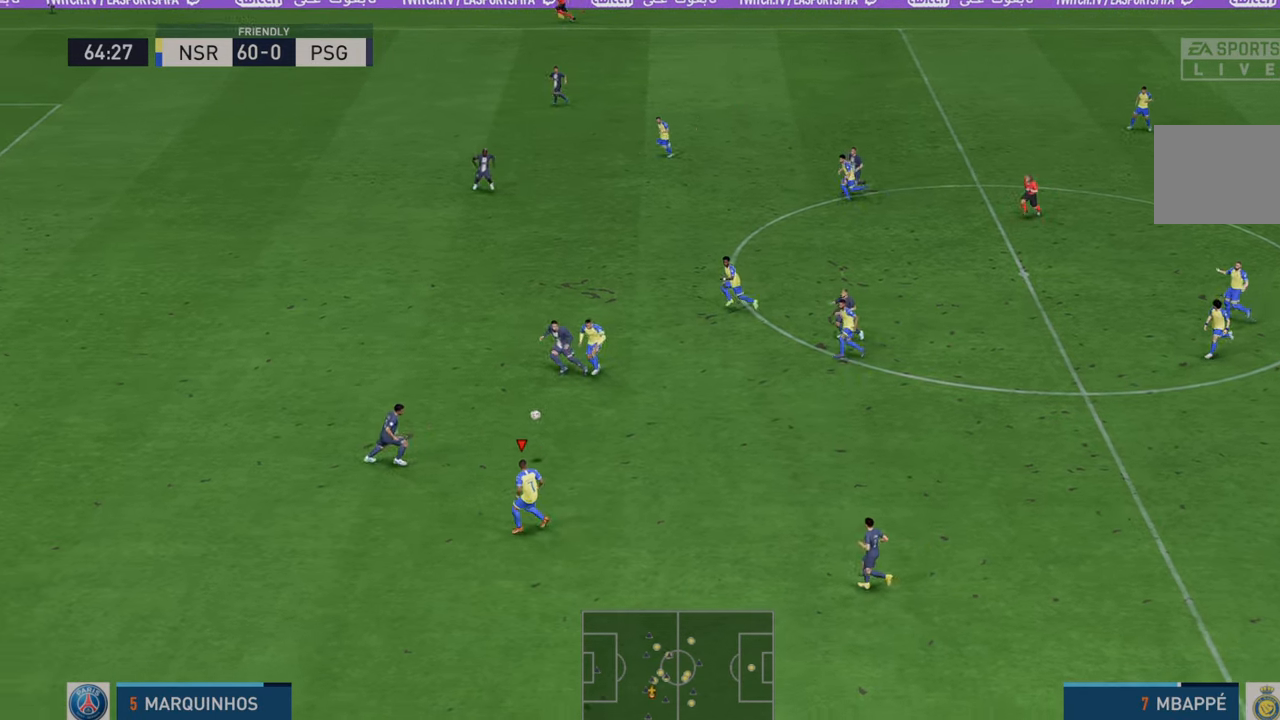
{"buttons": ["R2"], "left_stick": "down-left", "right_stick": "center", "events": [[500, "left_stick", "down-left"]]}
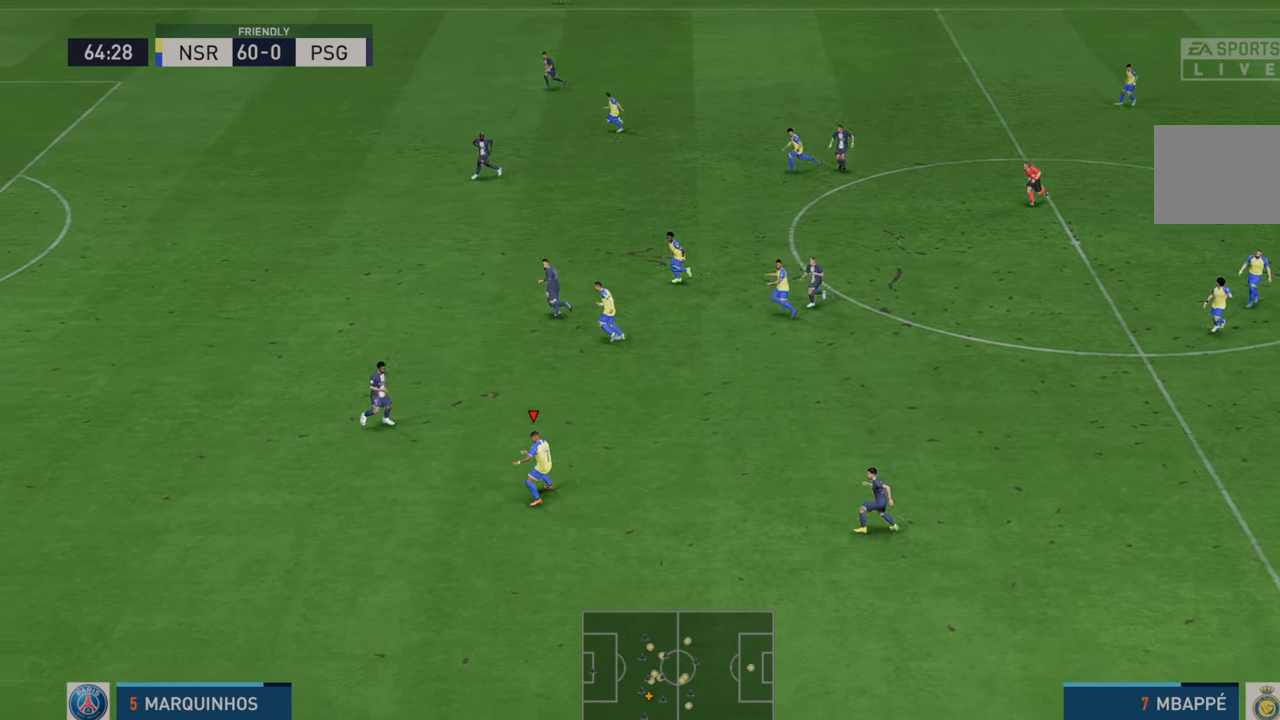
{"buttons": ["R2"], "left_stick": "down-left", "right_stick": "center", "events": []}
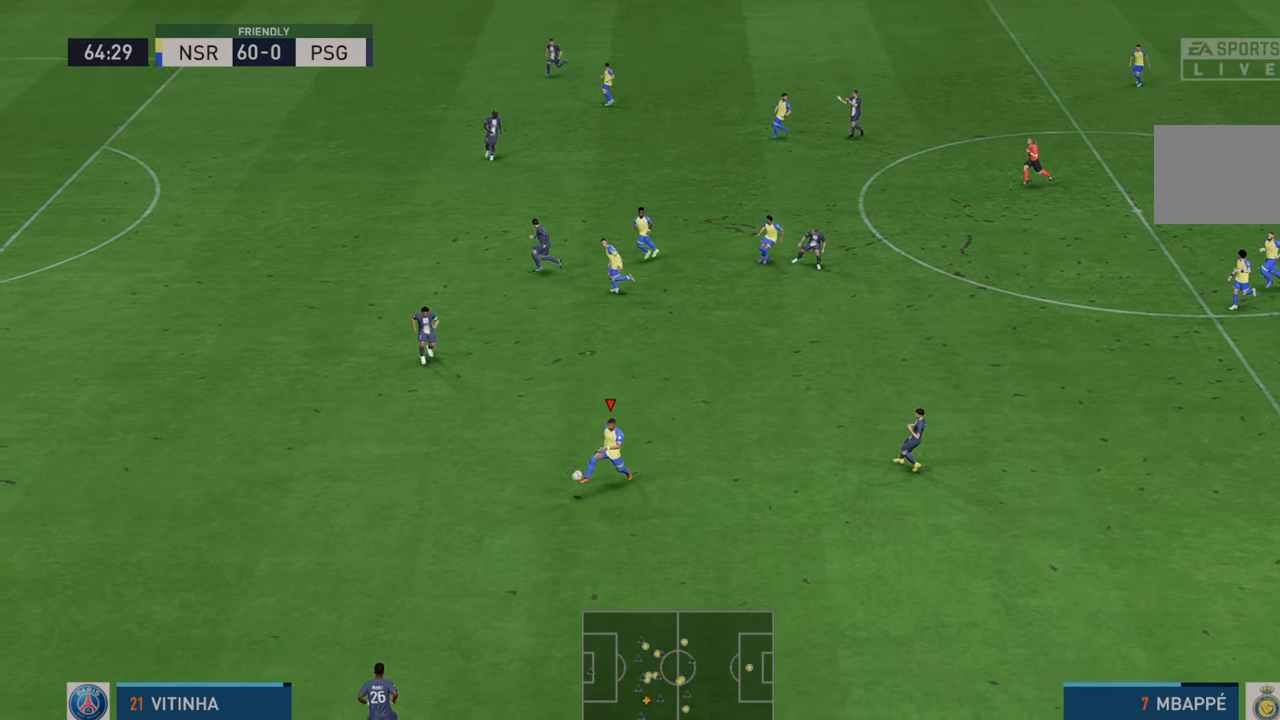
{"buttons": ["R2"], "left_stick": "up", "right_stick": "center", "events": [[167, "left_stick", "center"], [433, "left_stick", "up"]]}
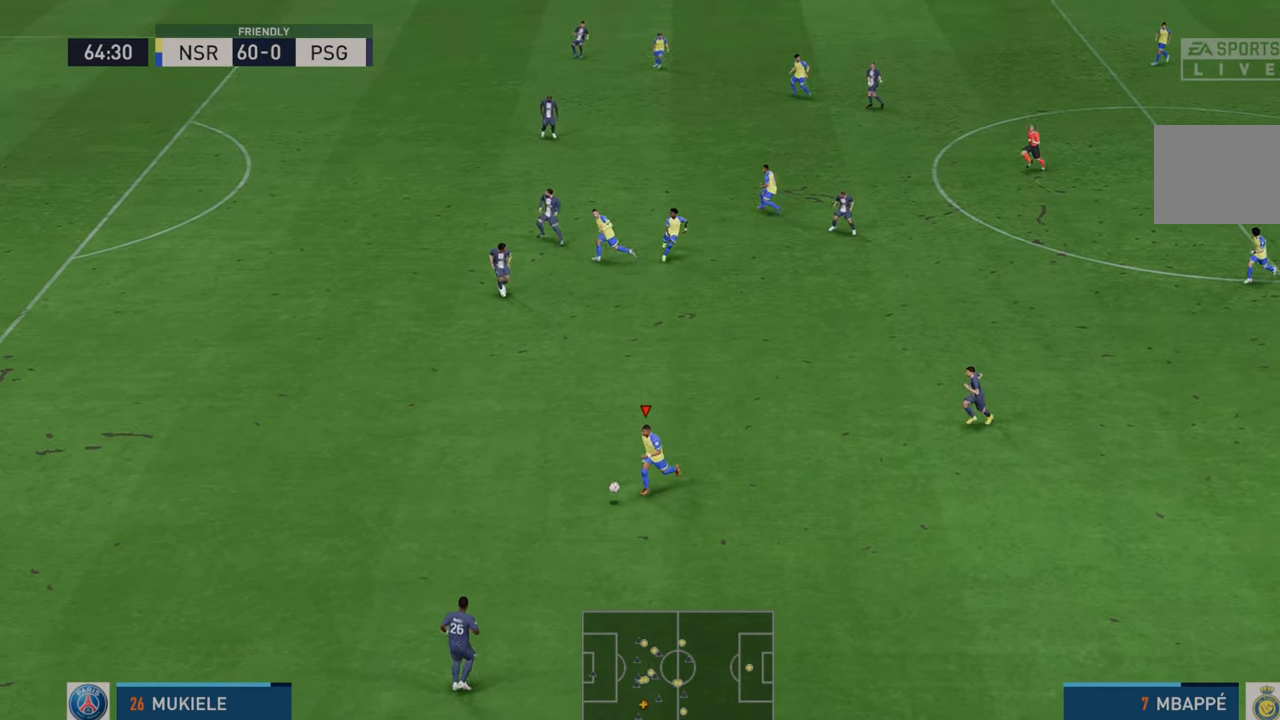
{"buttons": ["R2"], "left_stick": "up", "right_stick": "center", "events": []}
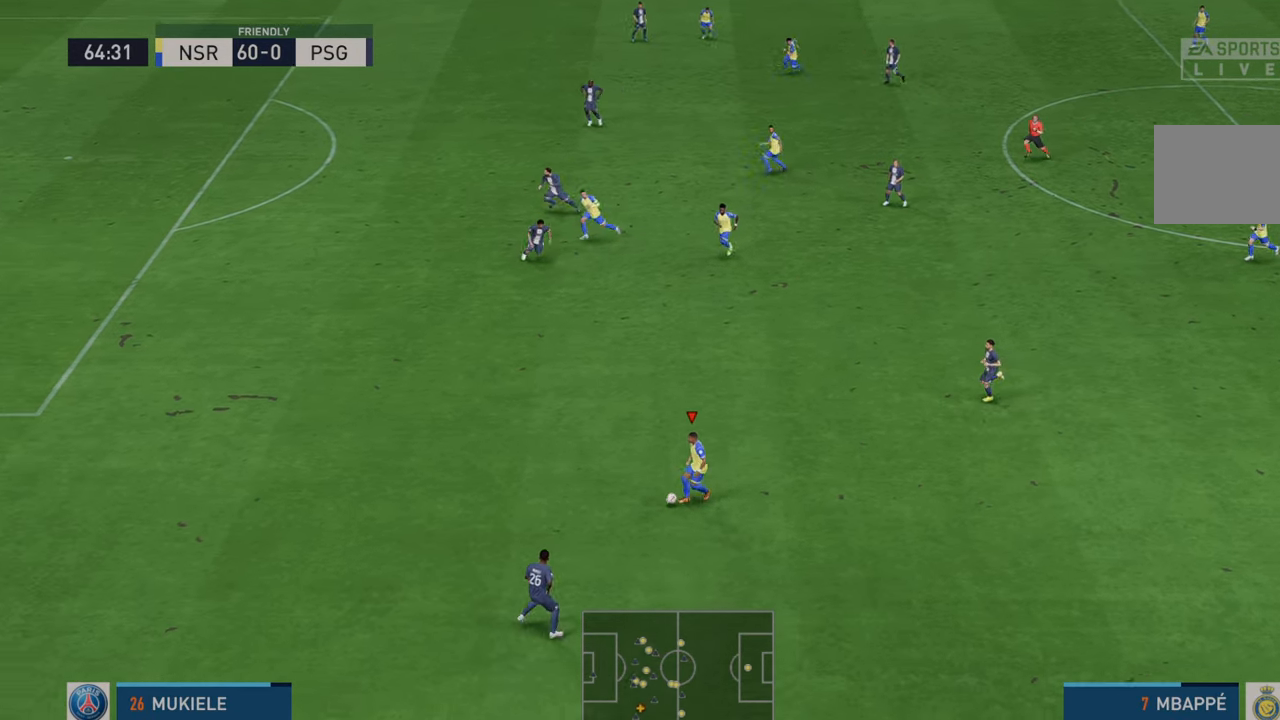
{"buttons": ["R2"], "left_stick": "up", "right_stick": "center", "events": []}
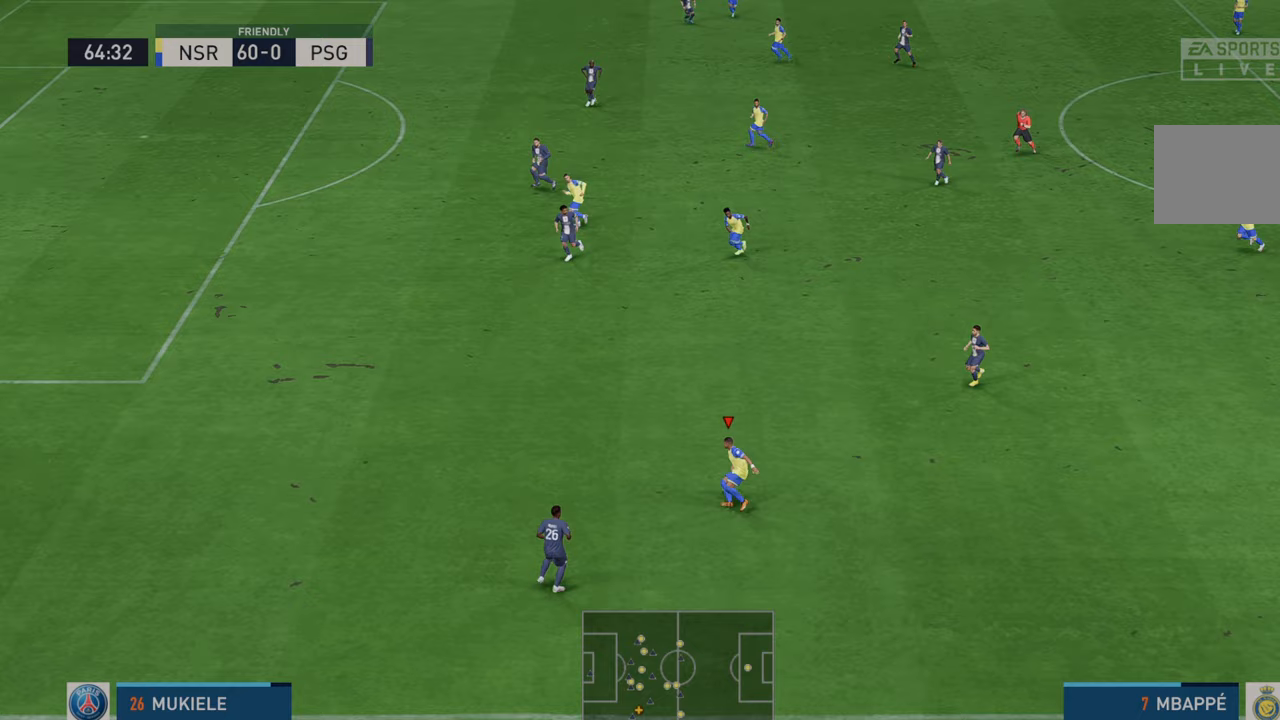
{"buttons": ["A", "R2"], "left_stick": "up-left", "right_stick": "center", "events": [[367, "left_stick", "up-left"], [467, "A", "down"]]}
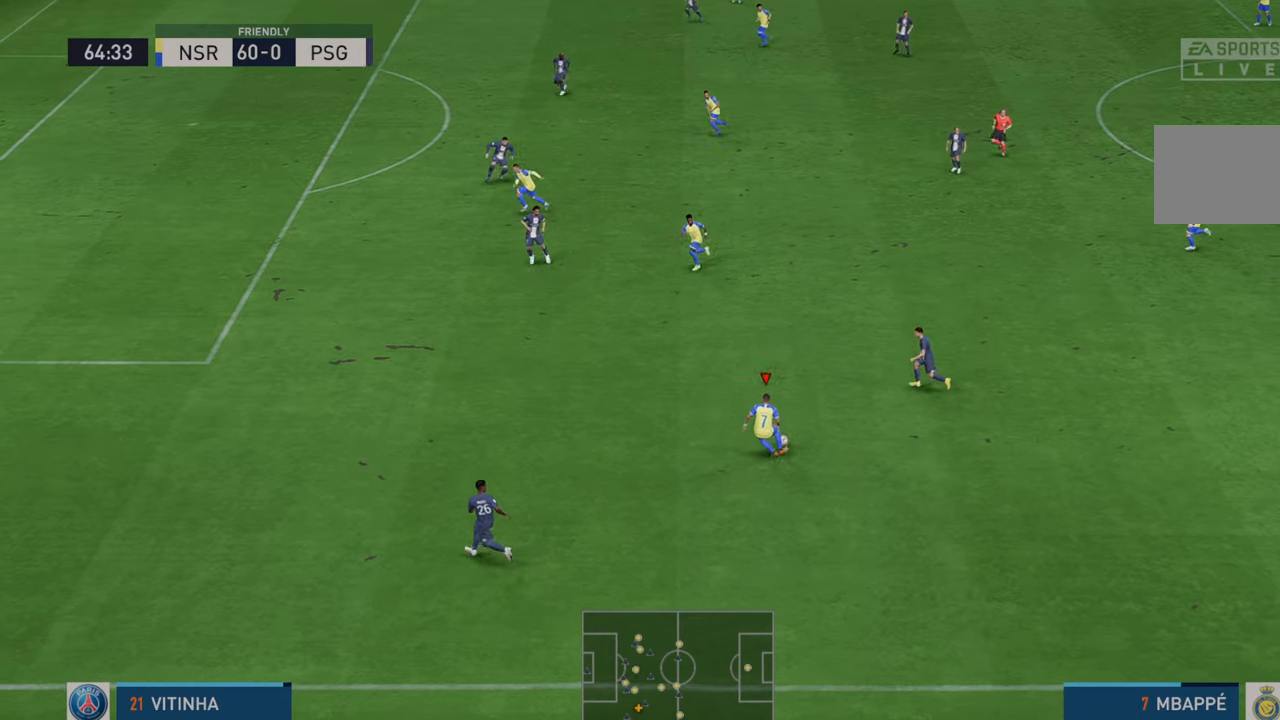
{"buttons": ["R2"], "left_stick": "up-left", "right_stick": "center", "events": [[100, "A", "up"]]}
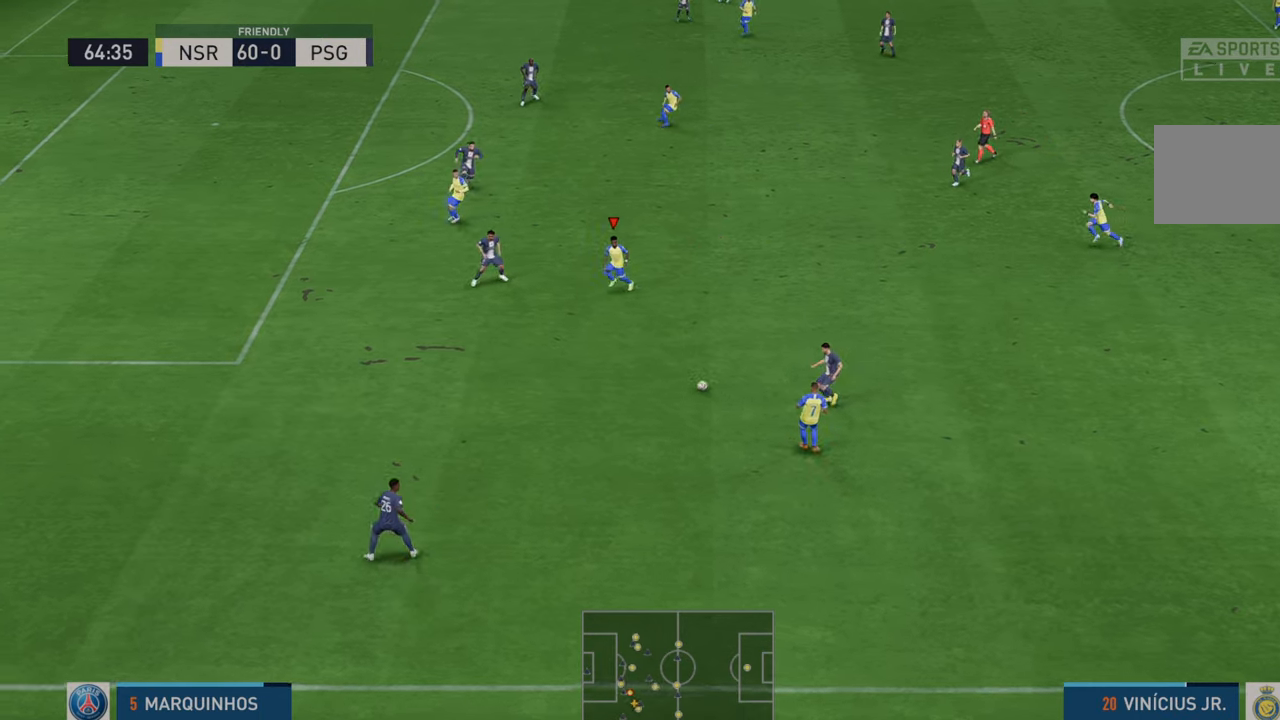
{"buttons": ["R2"], "left_stick": "up", "right_stick": "center", "events": [[200, "left_stick", "up"]]}
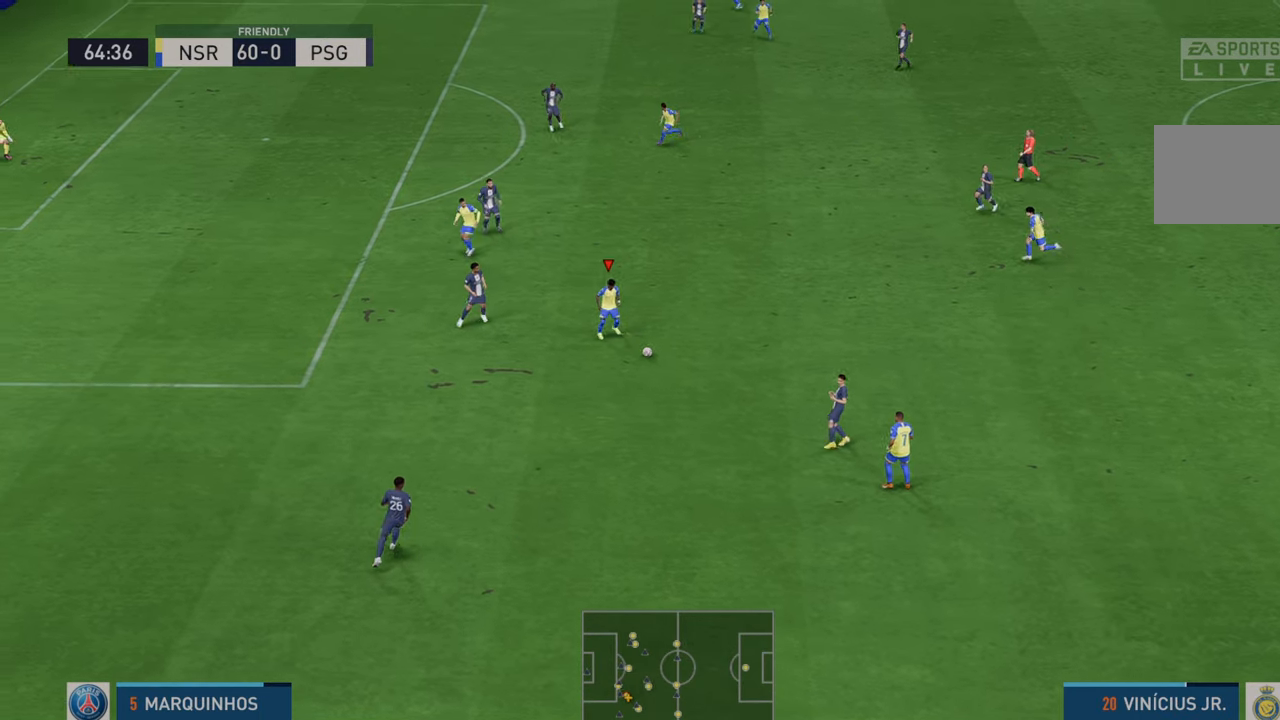
{"buttons": ["R2"], "left_stick": "up", "right_stick": "center", "events": []}
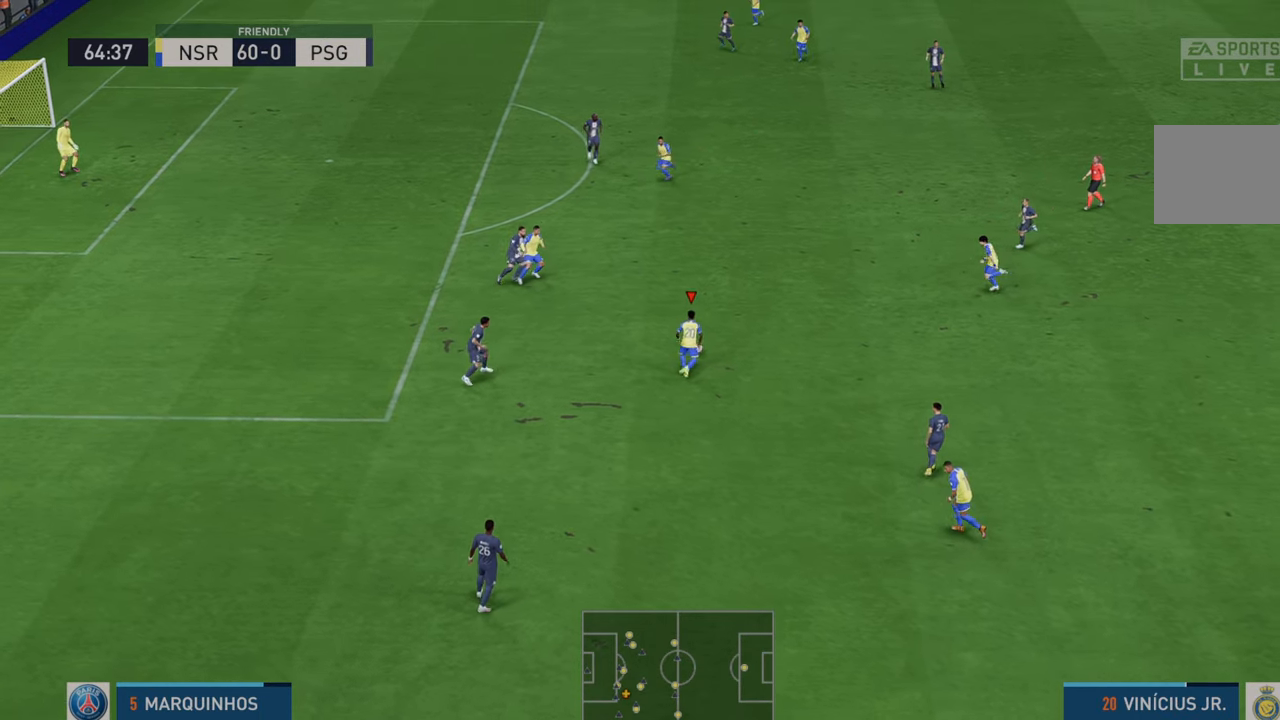
{"buttons": ["R2"], "left_stick": "up", "right_stick": "center", "events": [[167, "A", "down"], [250, "A", "up"]]}
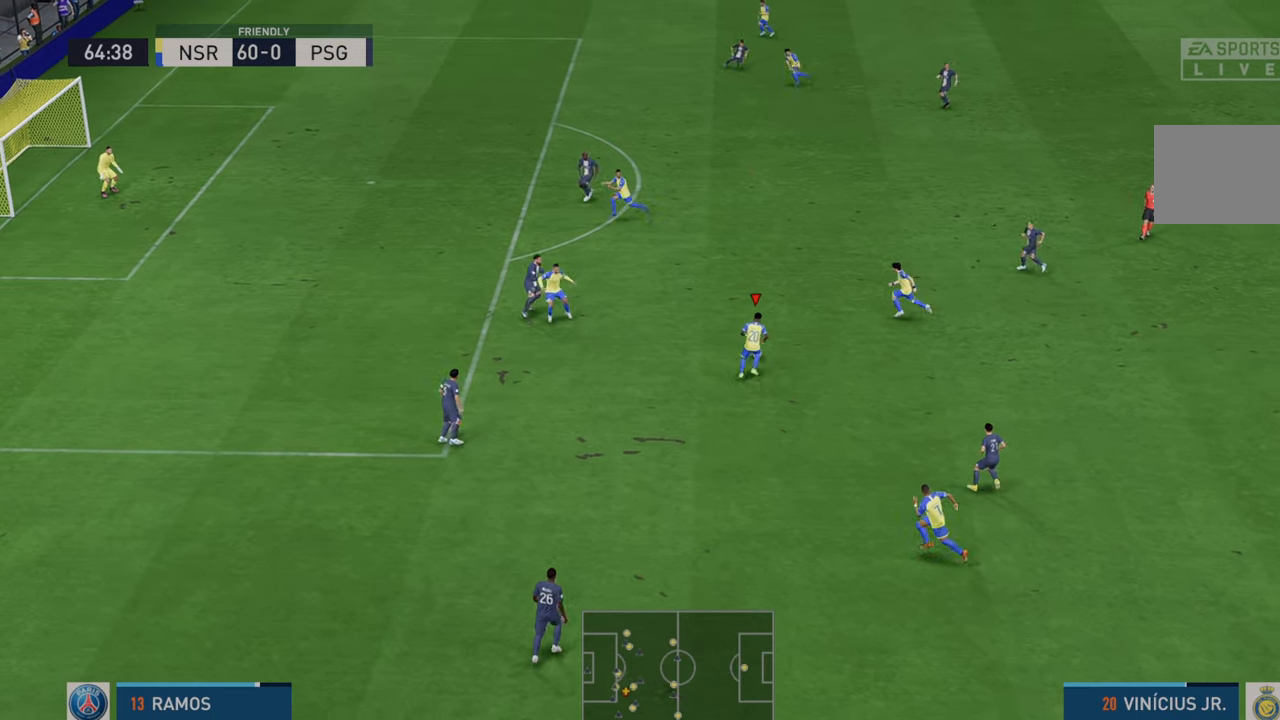
{"buttons": ["R2"], "left_stick": "up", "right_stick": "center", "events": []}
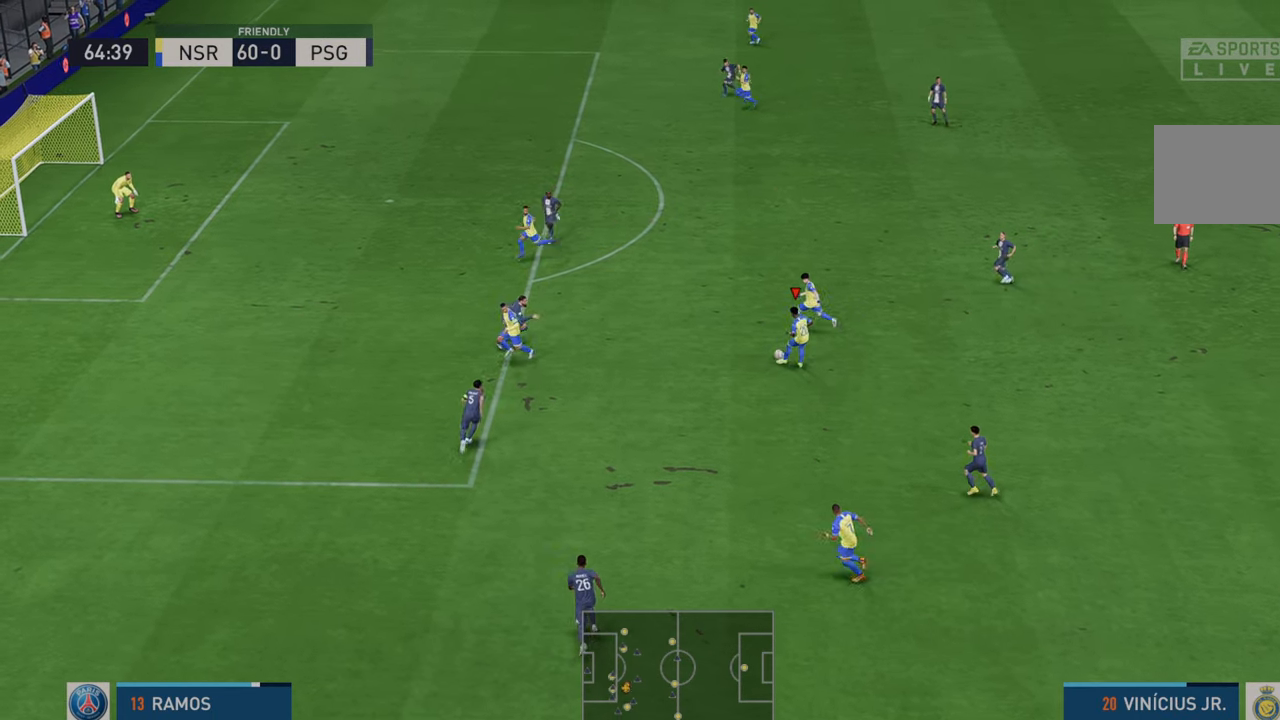
{"buttons": ["R2"], "left_stick": "up-left", "right_stick": "center", "events": [[83, "left_stick", "up-left"]]}
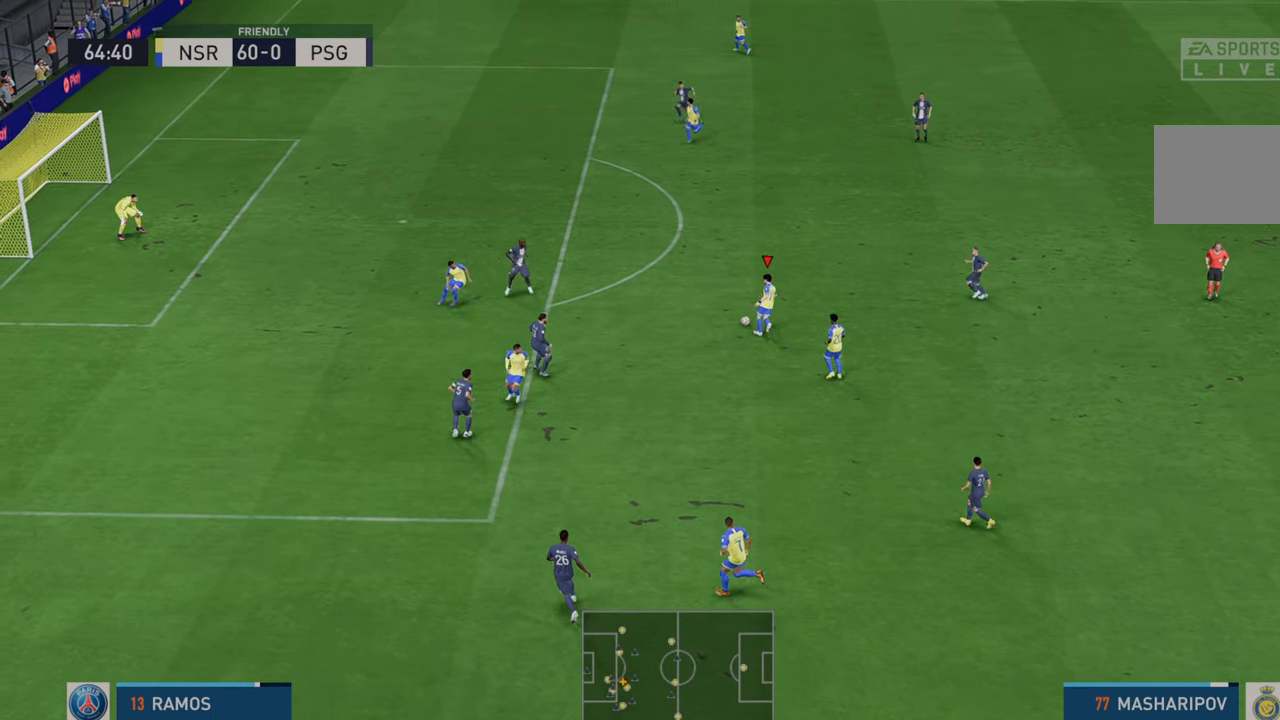
{"buttons": ["R2"], "left_stick": "up-left", "right_stick": "center", "events": []}
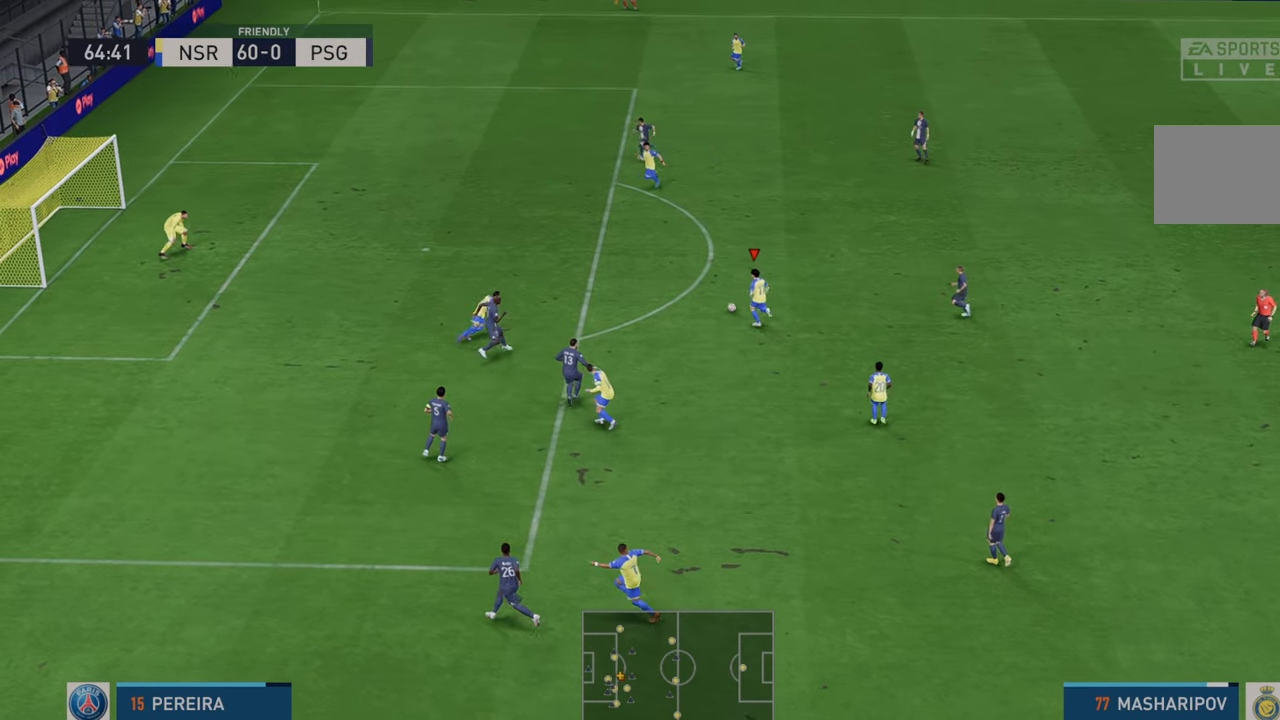
{"buttons": ["R2"], "left_stick": "up-left", "right_stick": "center", "events": []}
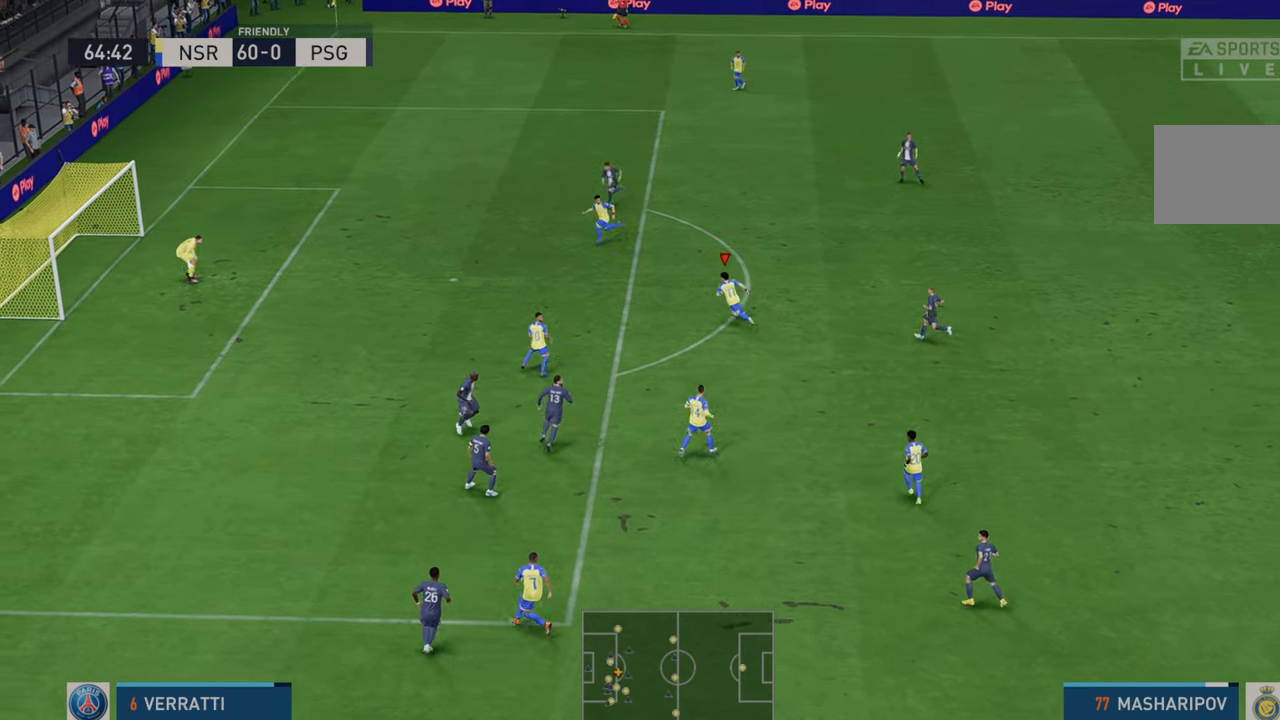
{"buttons": ["B"], "left_stick": "down-left", "right_stick": "center", "events": [[283, "left_stick", "left"], [400, "B", "down"], [400, "R2", "up"], [450, "left_stick", "down-left"]]}
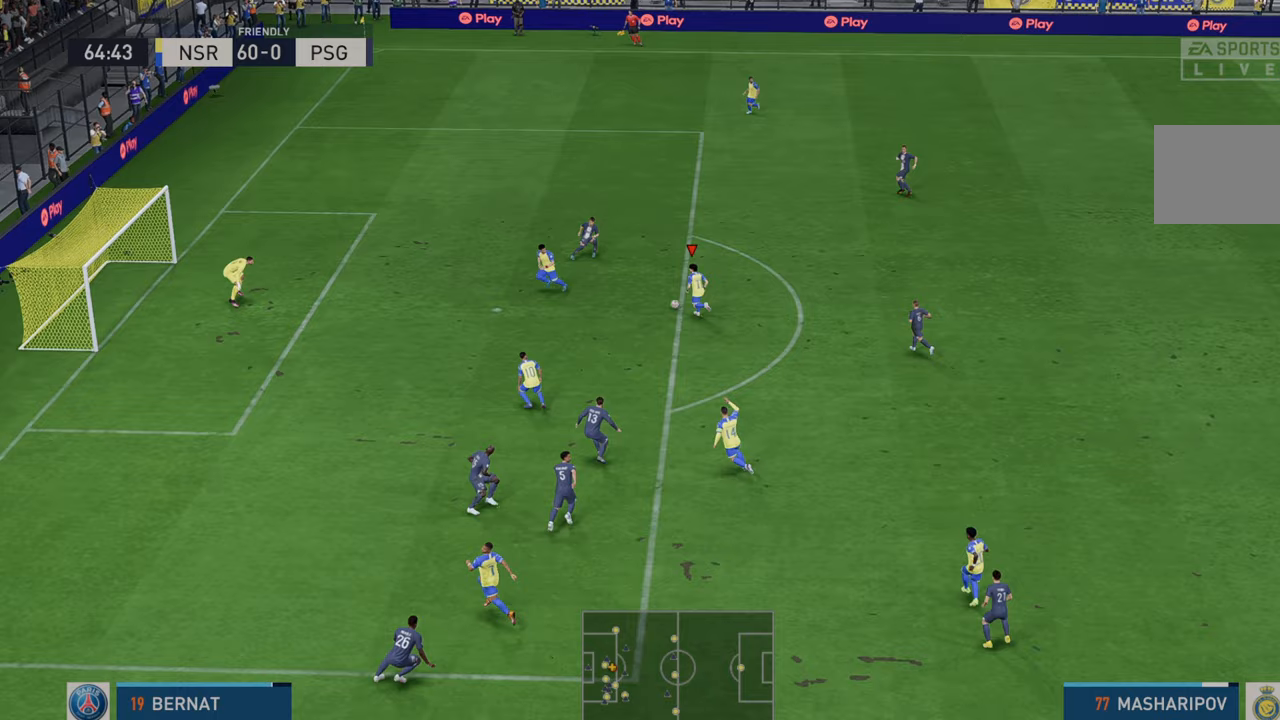
{"buttons": [], "left_stick": "down-left", "right_stick": "center", "events": [[67, "B", "up"]]}
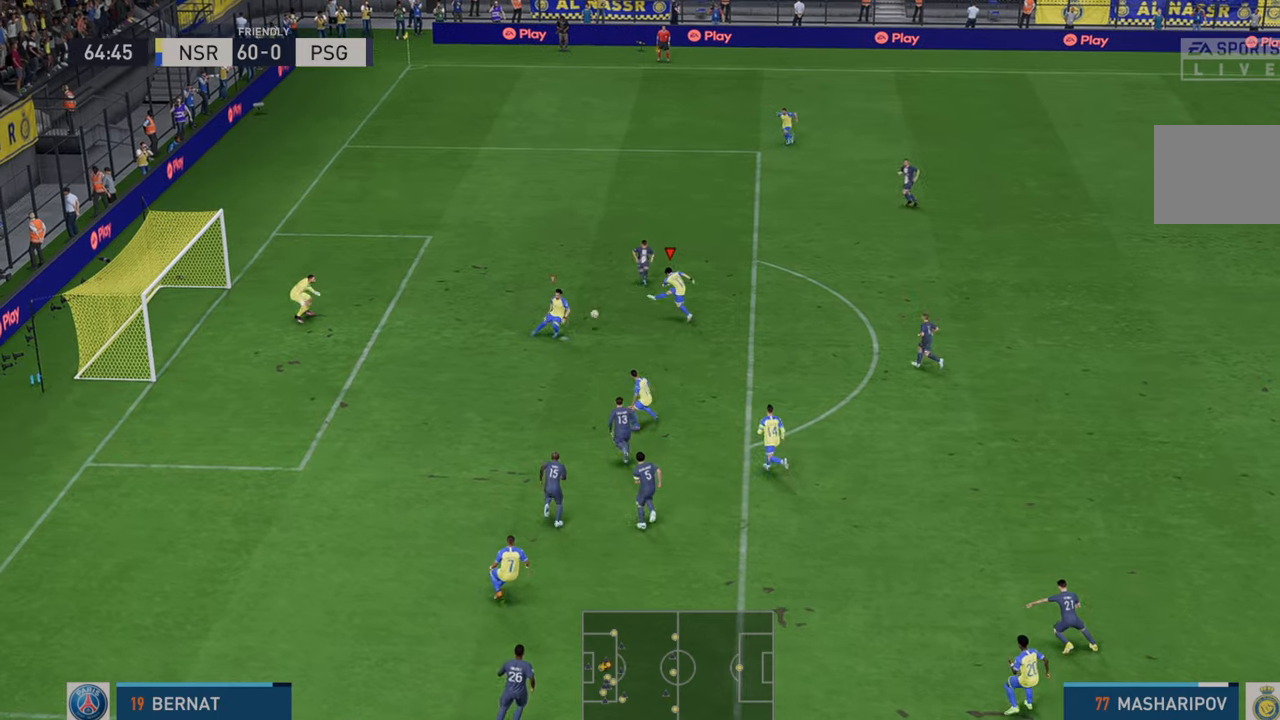
{"buttons": [], "left_stick": "down-left", "right_stick": "center", "events": []}
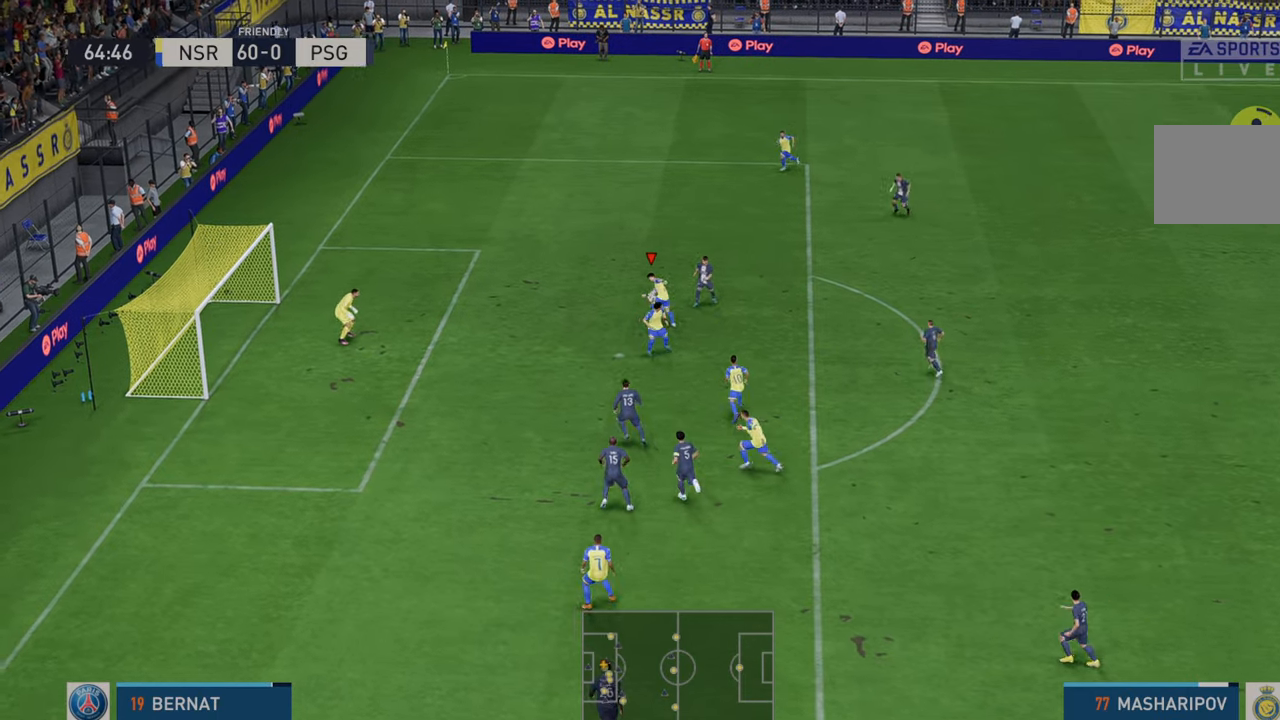
{"buttons": [], "left_stick": "right", "right_stick": "center", "events": [[150, "left_stick", "down"], [300, "left_stick", "right"]]}
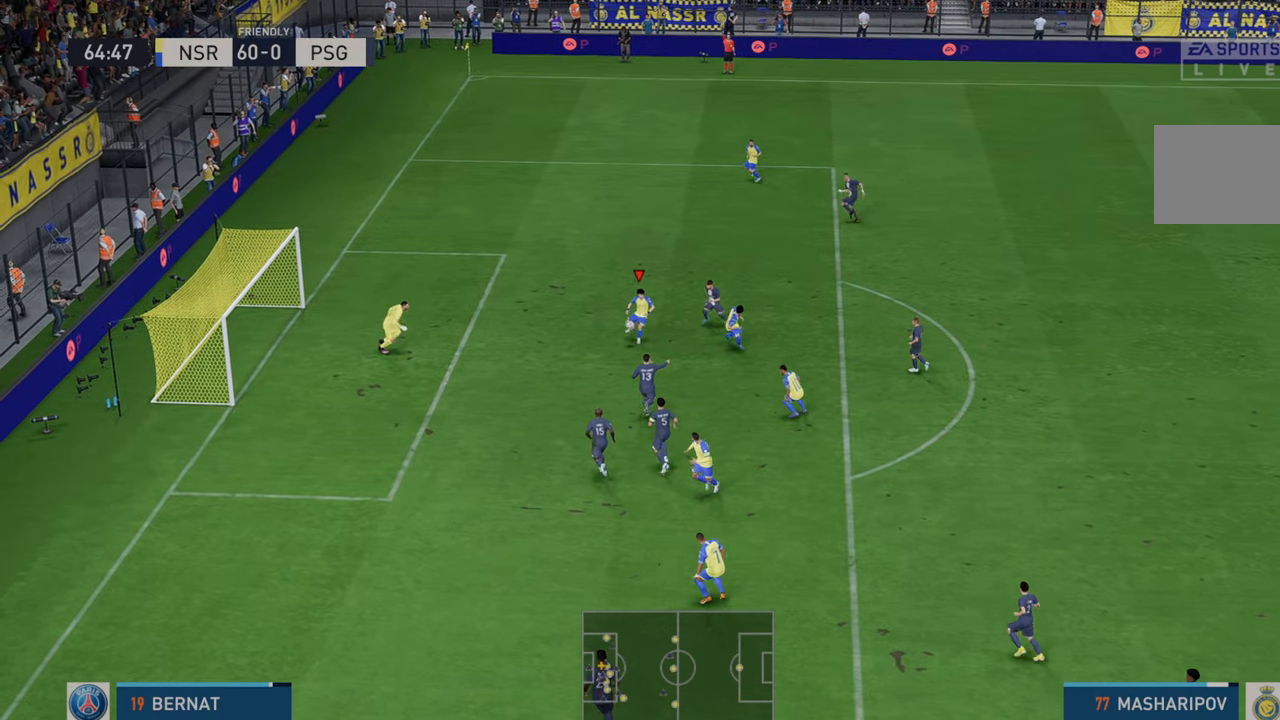
{"buttons": [], "left_stick": "down-right", "right_stick": "center", "events": [[117, "B", "down"], [117, "left_stick", "down-right"], [250, "B", "up"]]}
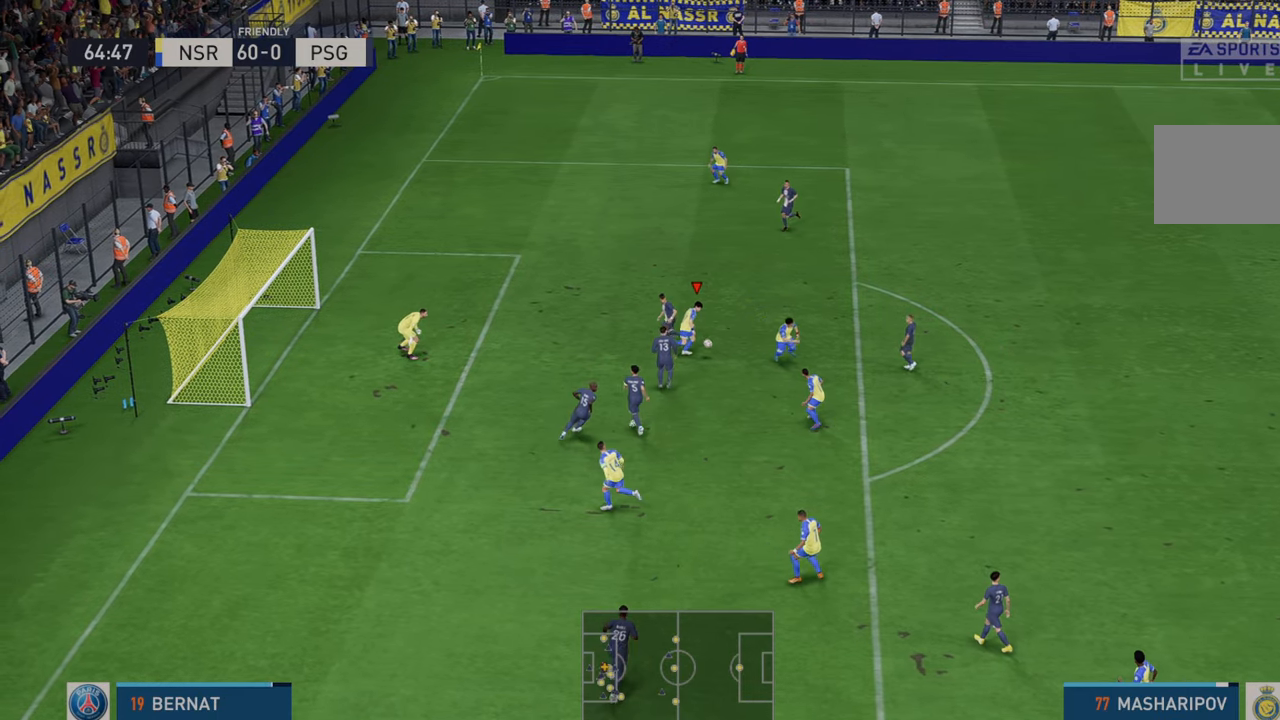
{"buttons": [], "left_stick": "center", "right_stick": "center", "events": [[117, "left_stick", "center"]]}
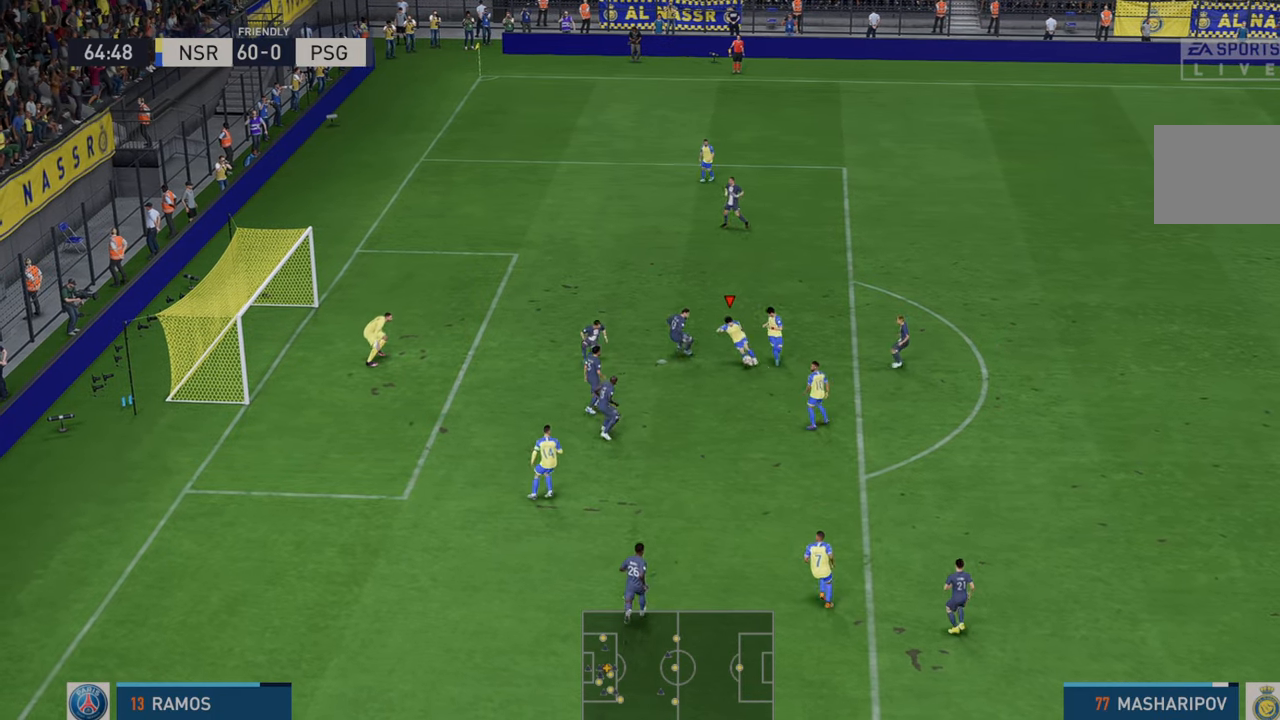
{"buttons": [], "left_stick": "center", "right_stick": "center", "events": []}
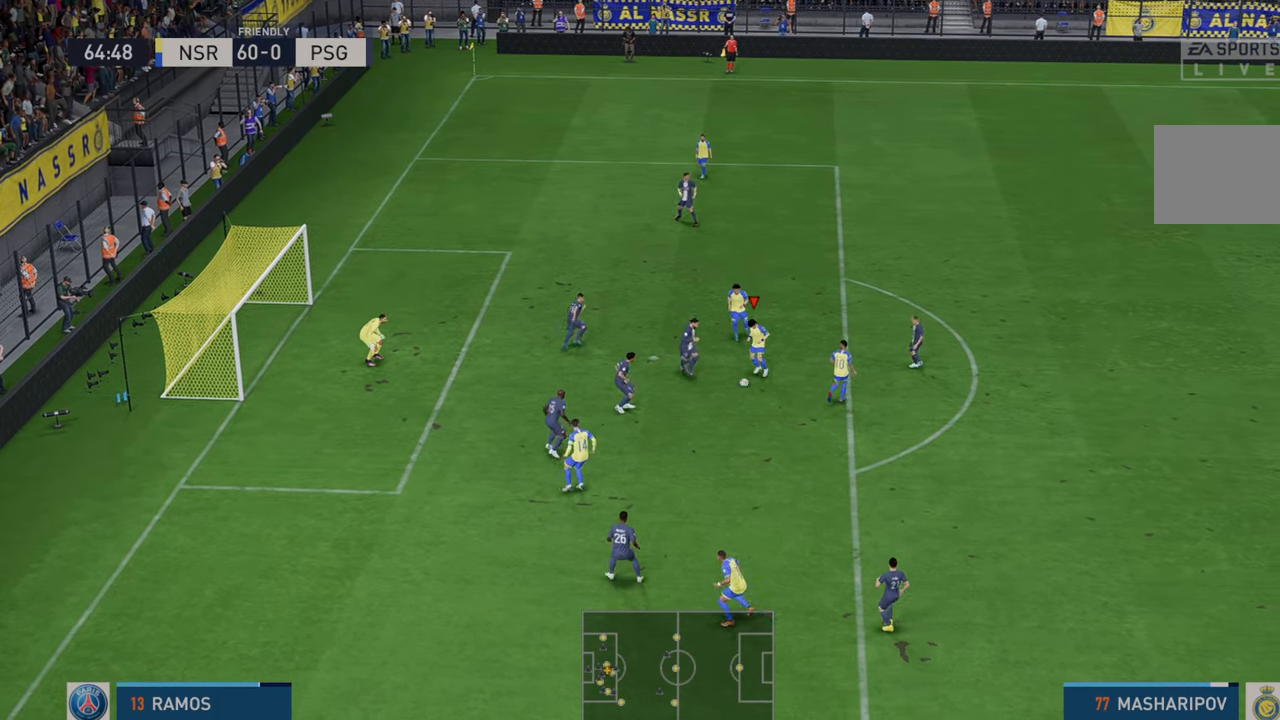
{"buttons": [], "left_stick": "center", "right_stick": "center", "events": []}
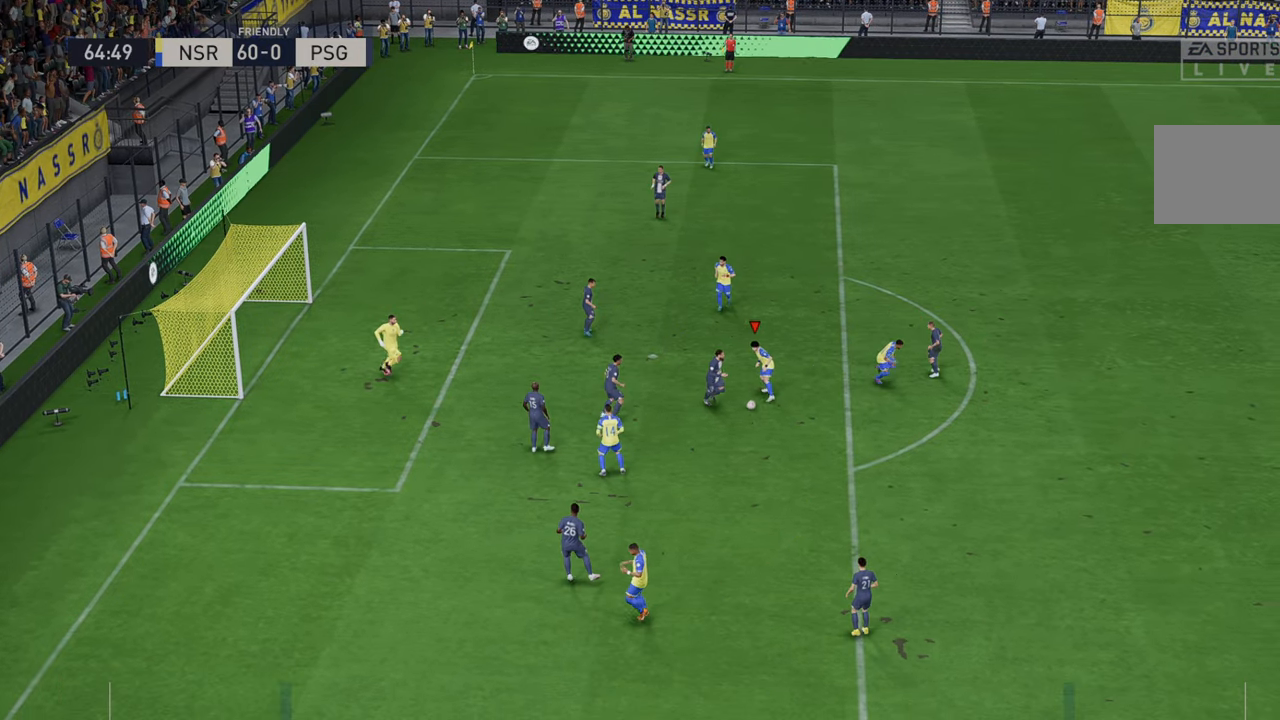
{"buttons": [], "left_stick": "center", "right_stick": "center", "events": []}
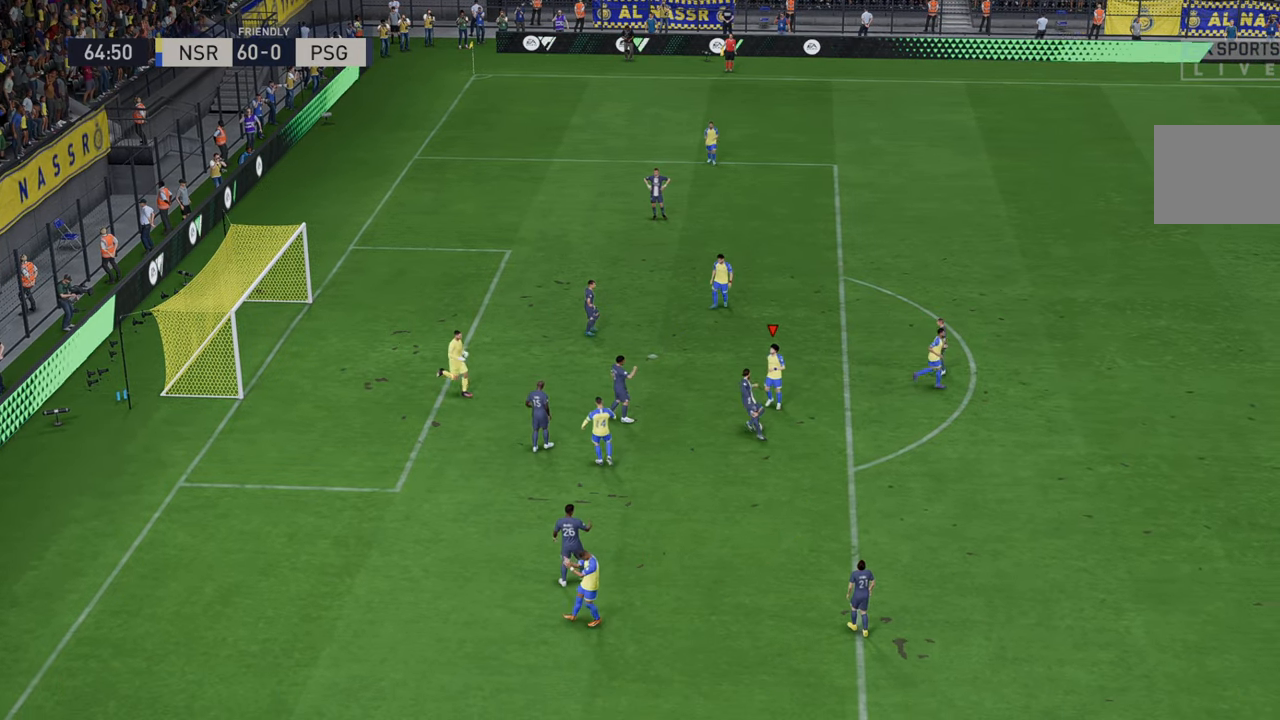
{"buttons": [], "left_stick": "center", "right_stick": "center", "events": []}